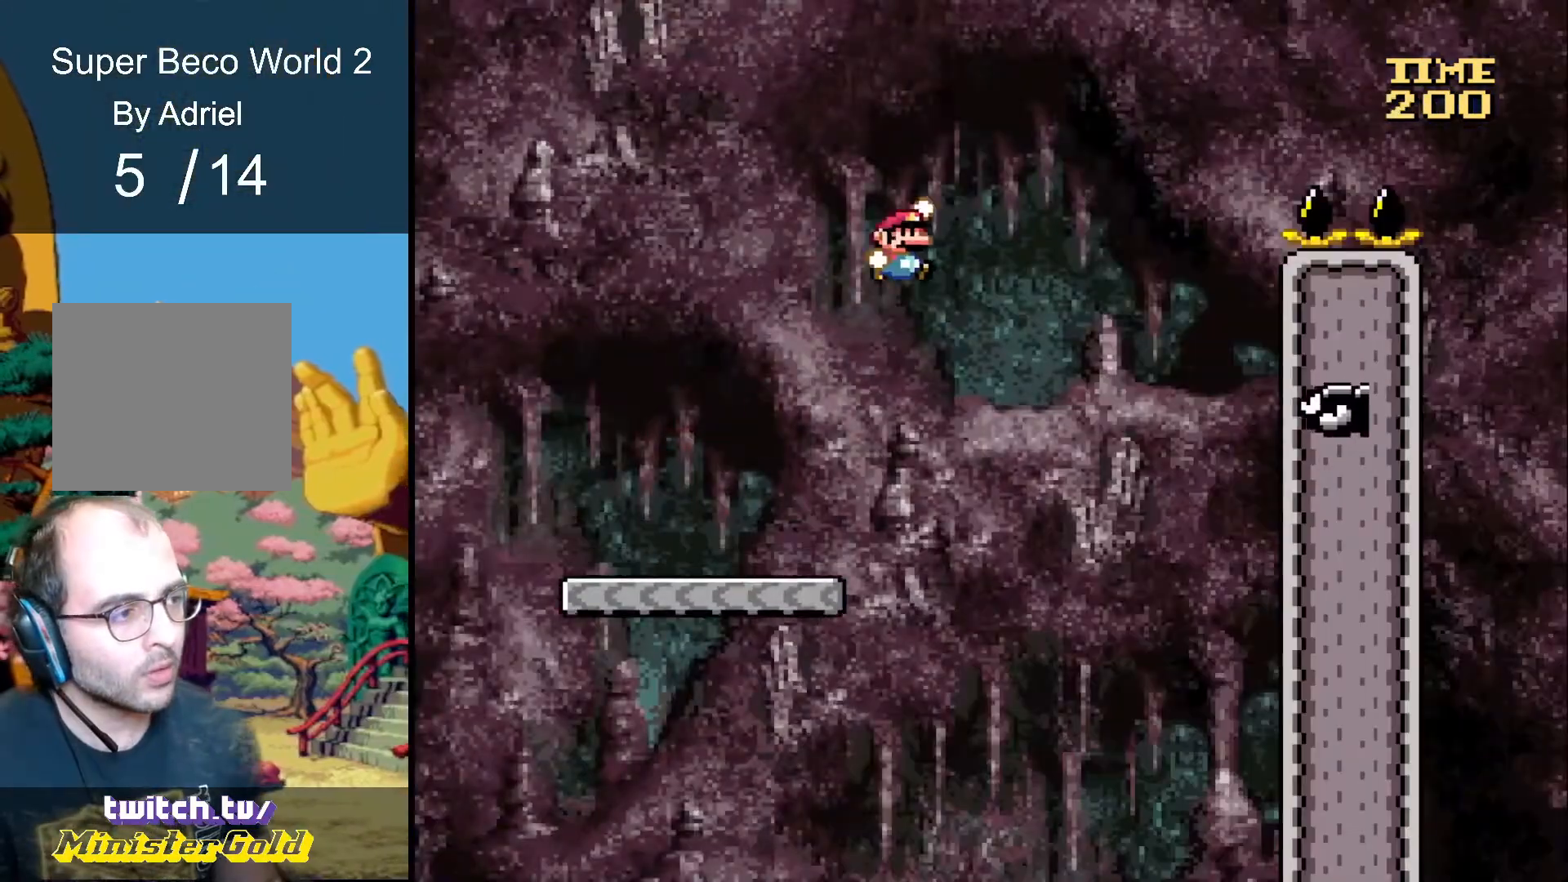
Gameplay with a controller (Xbox layout); each line is a JSON object with the inputs held at the frame after it. "events" lists button and stick changes between this image and that frame as [ms after this image, input, new state], when the widget could be followed in between. Not read: L3 R3 left_stick right_stick.
{"buttons": ["A", "R1", "DPAD_RIGHT"], "events": [[33, "A", "up"], [200, "A", "down"], [200, "DPAD_RIGHT", "up"], [234, "DPAD_LEFT", "down"], [300, "DPAD_LEFT", "up"], [334, "DPAD_RIGHT", "down"]]}
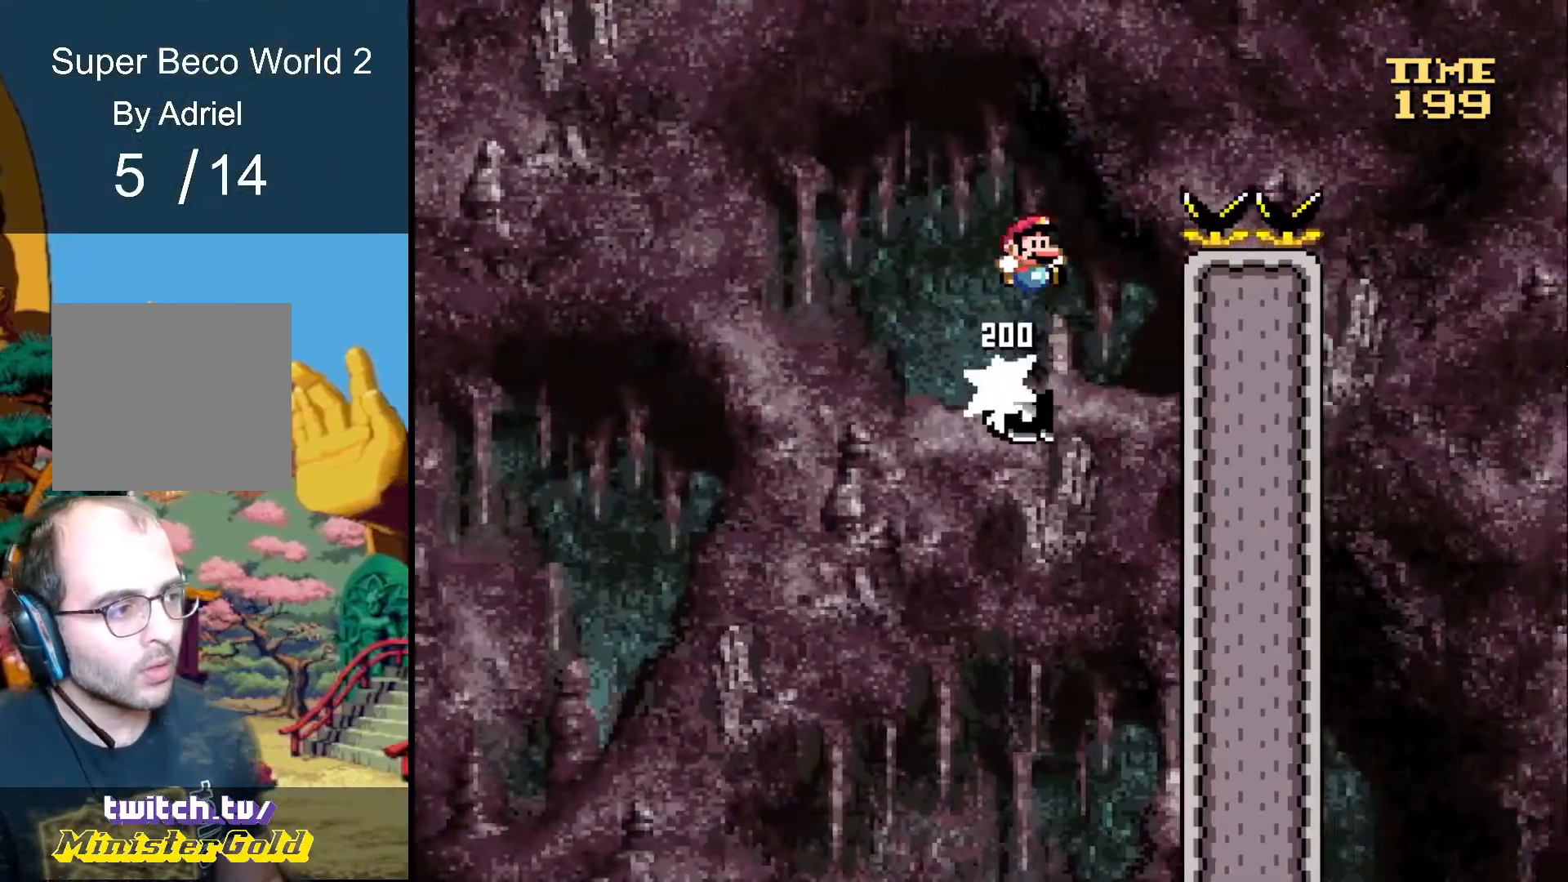
{"buttons": ["A", "R1", "DPAD_RIGHT"], "events": []}
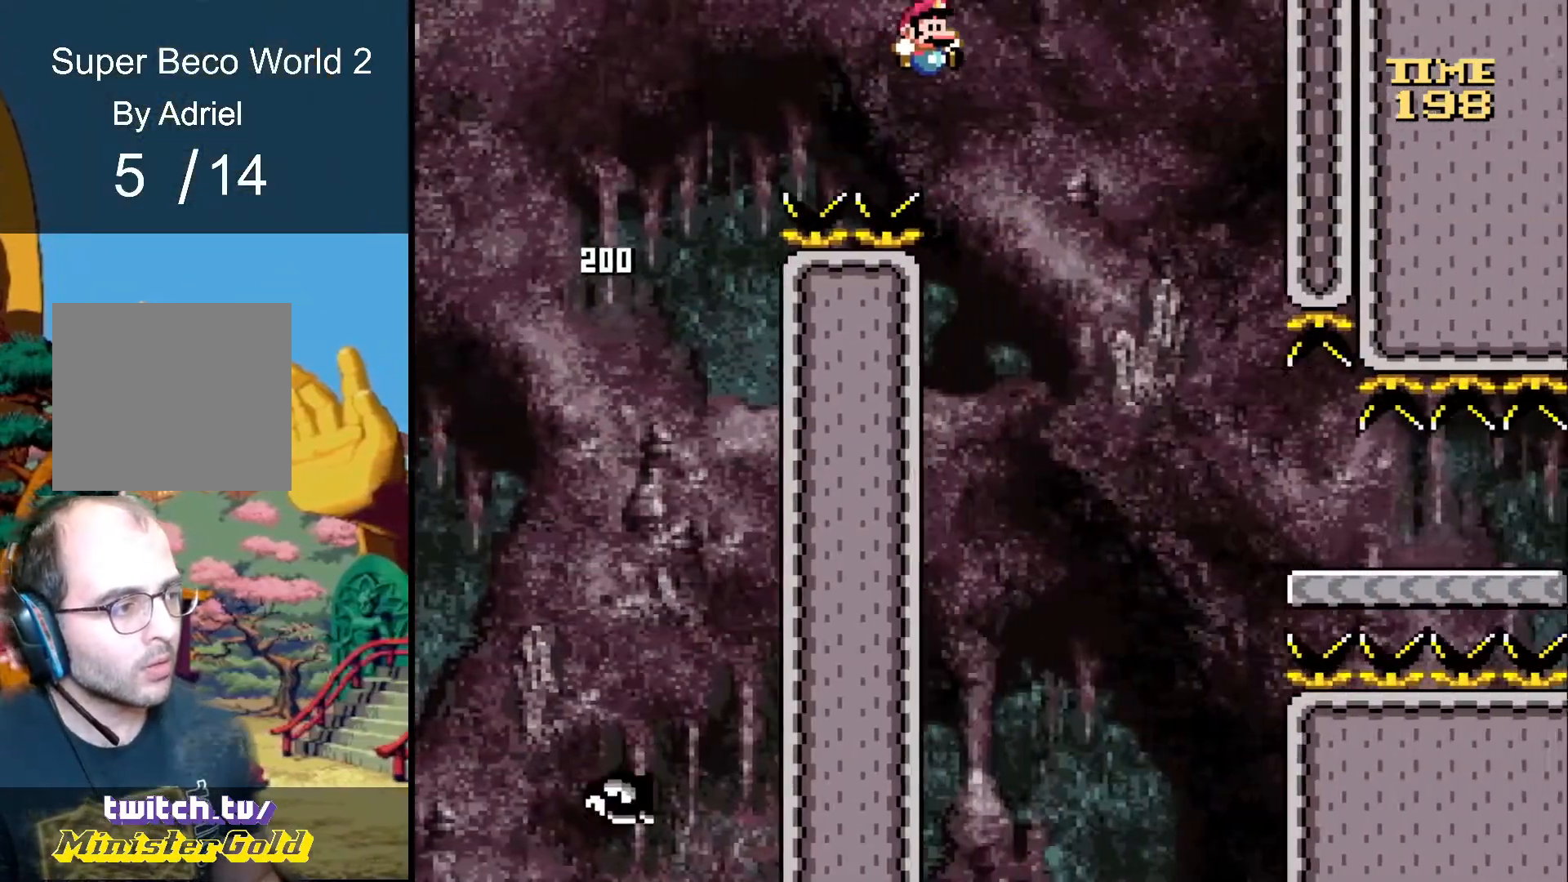
{"buttons": ["R1", "DPAD_RIGHT"], "events": [[500, "A", "up"]]}
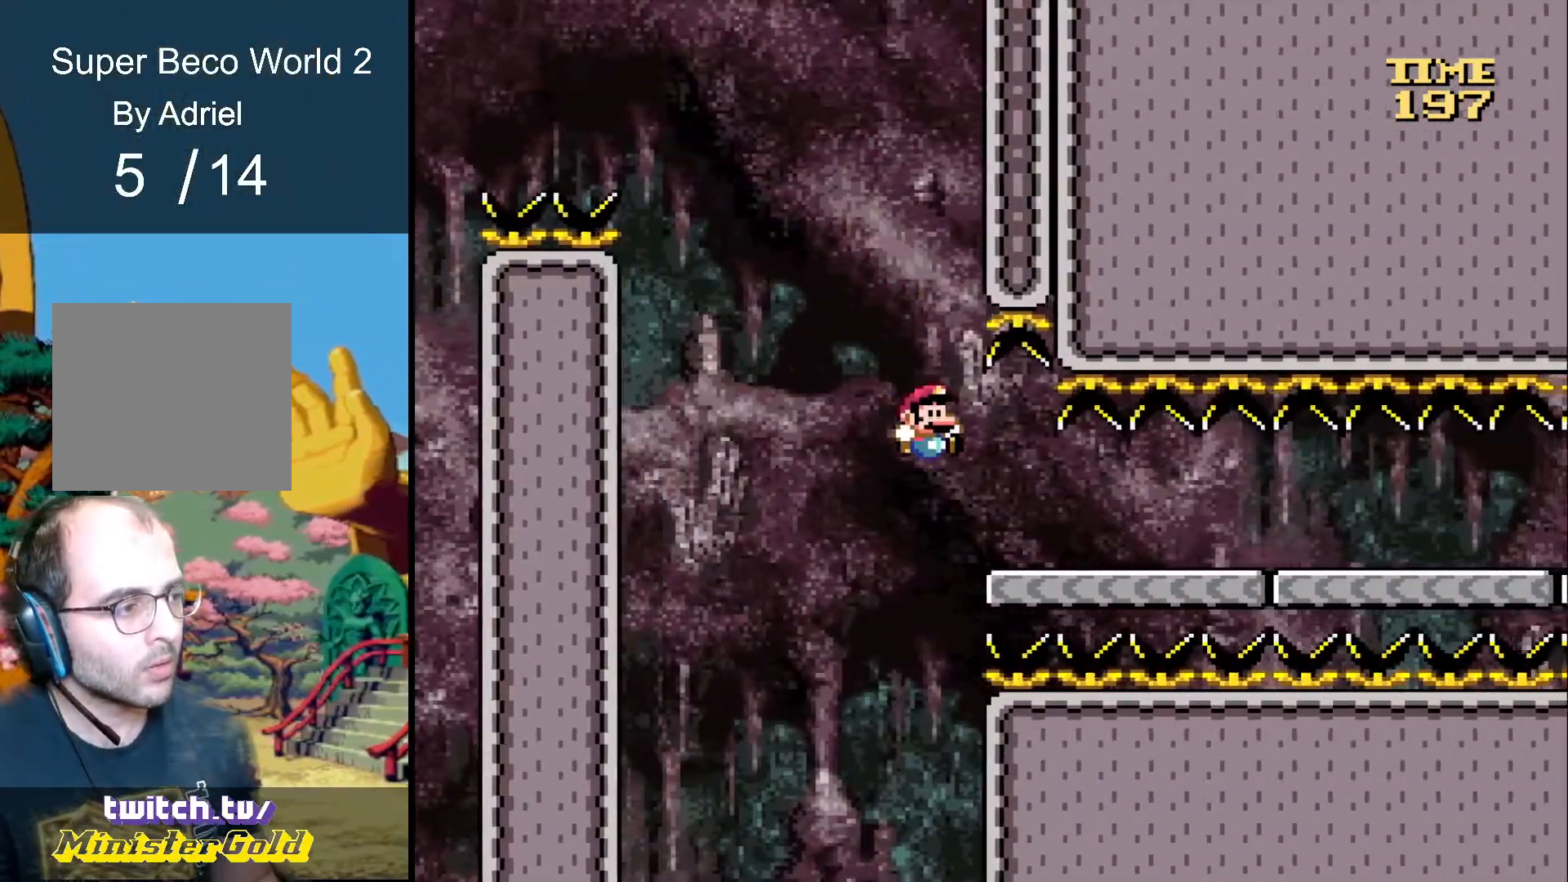
{"buttons": ["R1", "DPAD_RIGHT"], "events": []}
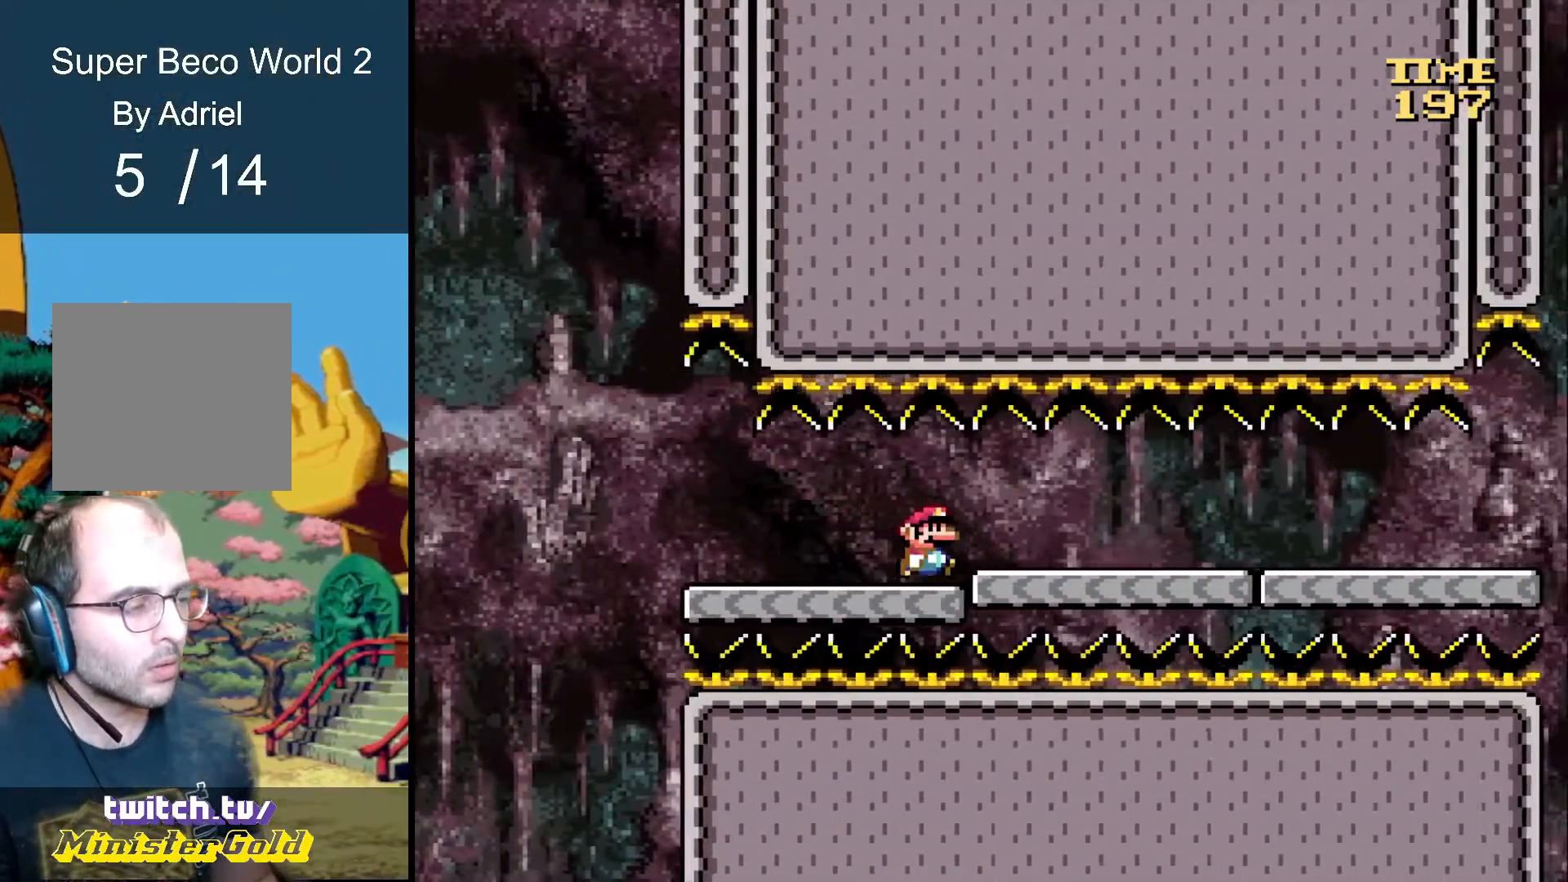
{"buttons": ["R1", "DPAD_RIGHT"], "events": []}
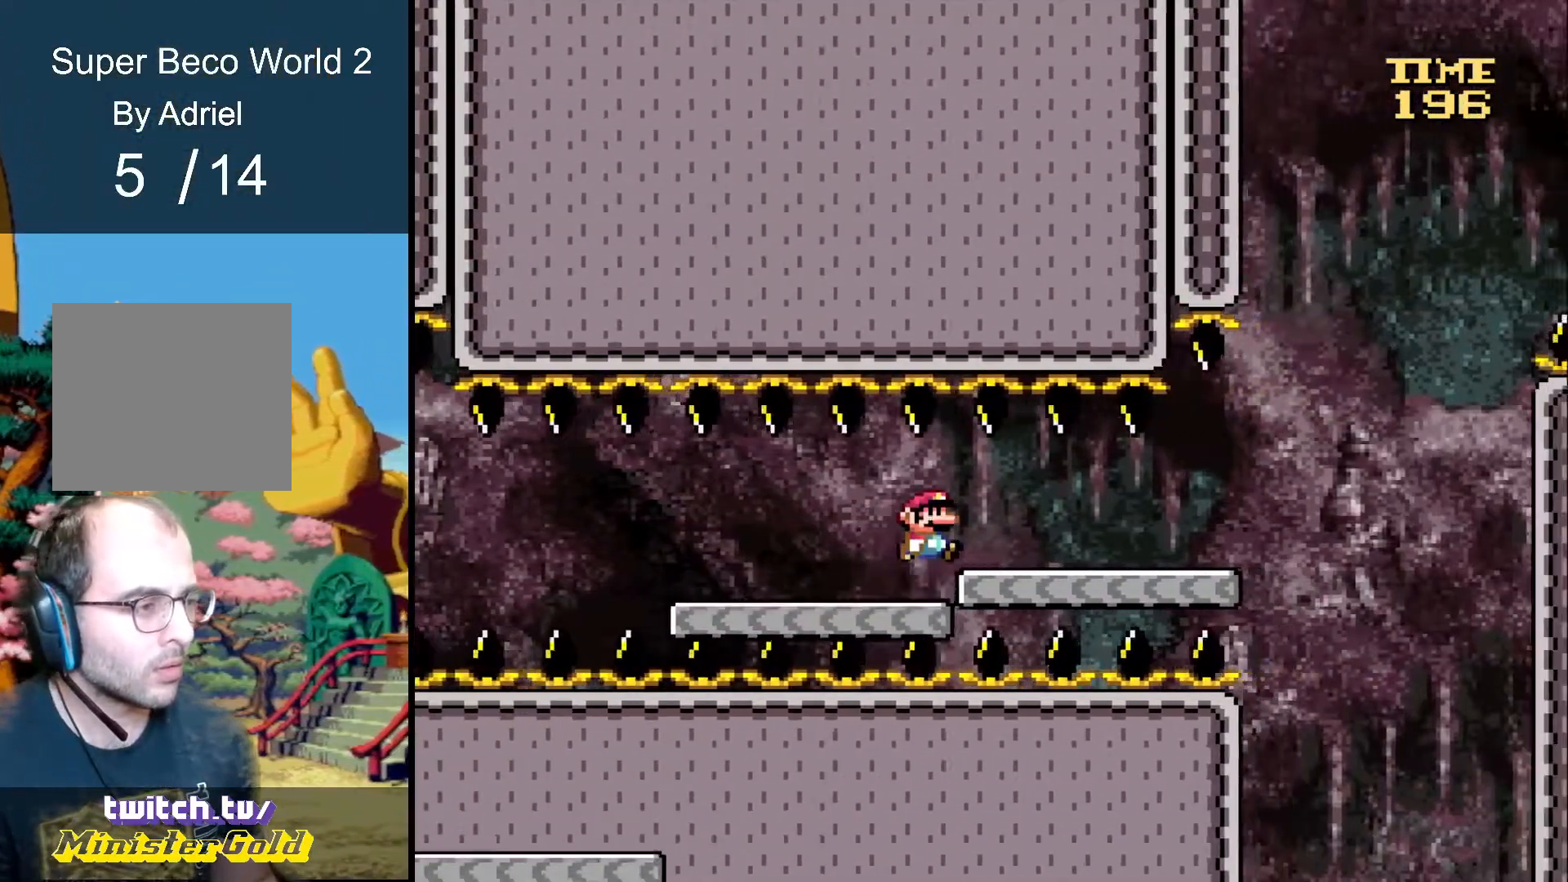
{"buttons": ["A", "R1", "DPAD_RIGHT"], "events": [[401, "A", "down"]]}
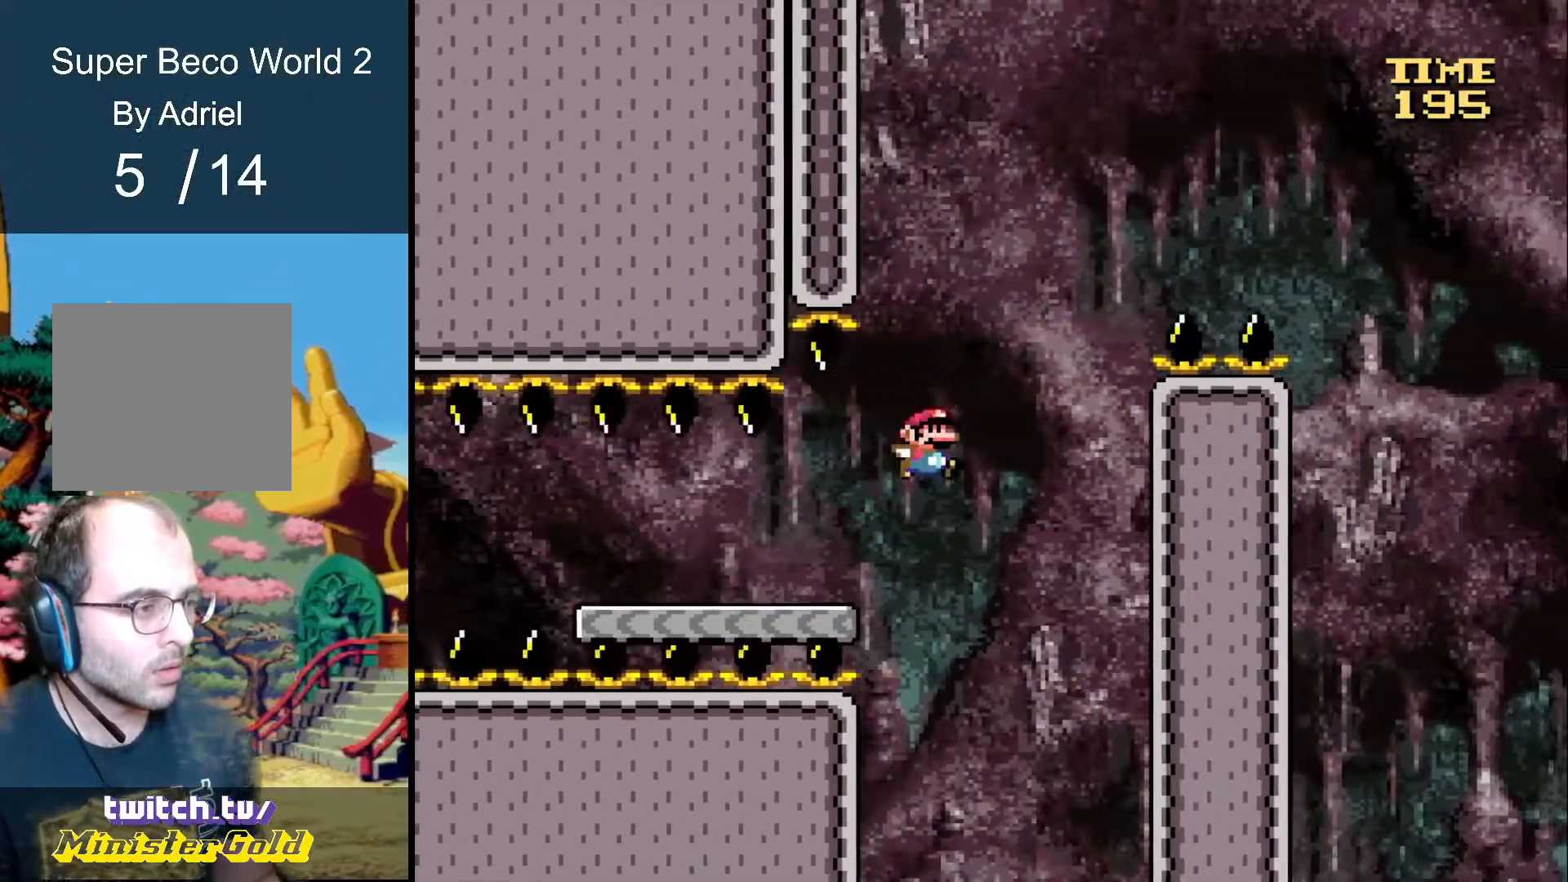
{"buttons": ["A", "R1", "DPAD_RIGHT"], "events": []}
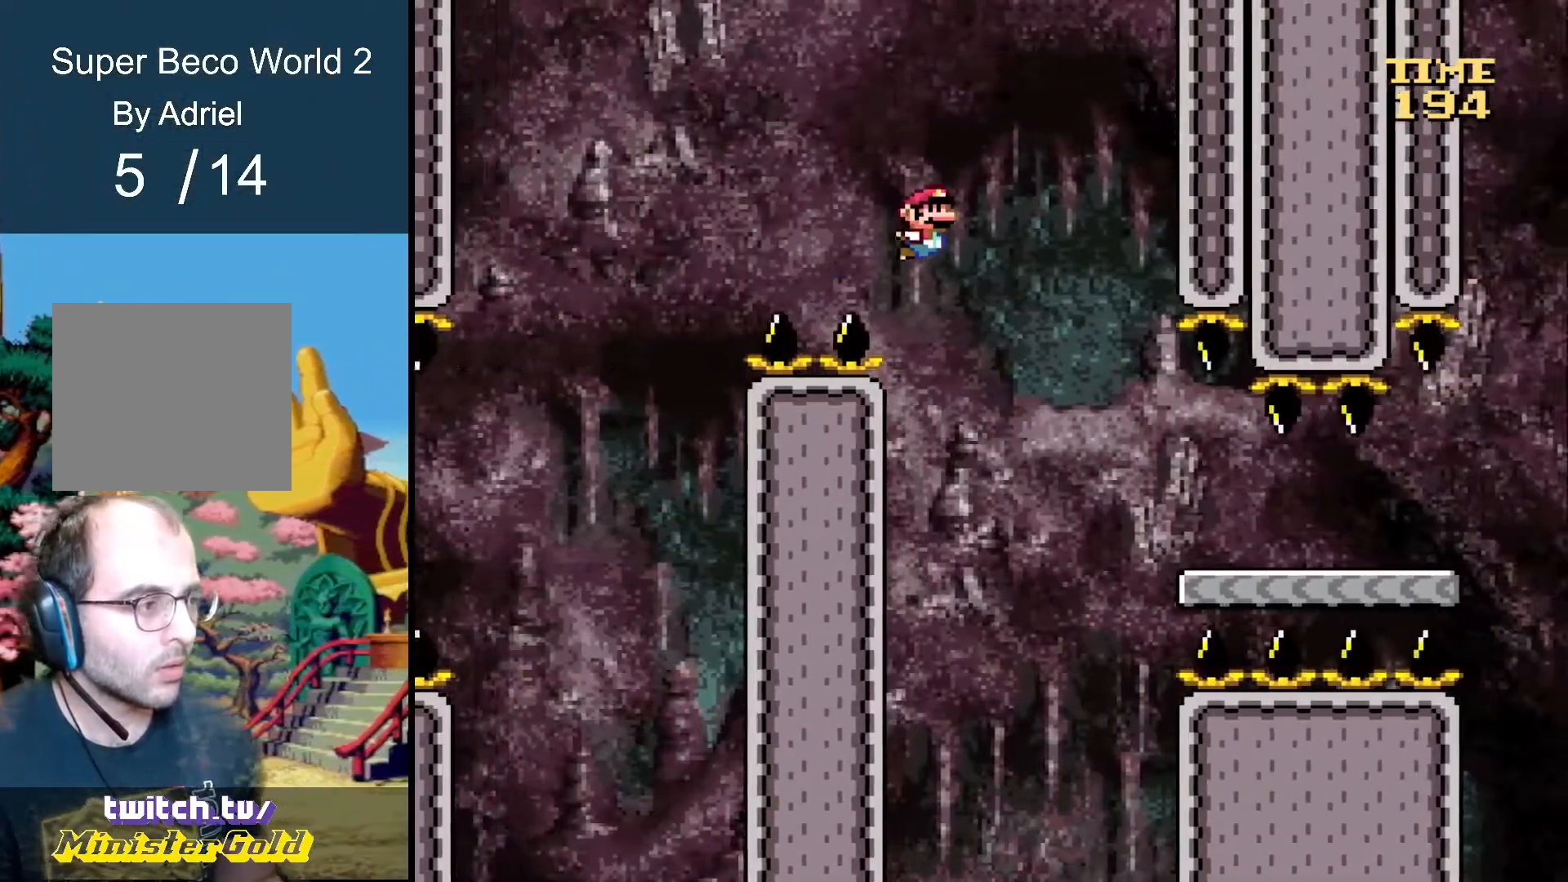
{"buttons": ["R1", "DPAD_RIGHT"], "events": [[34, "A", "up"]]}
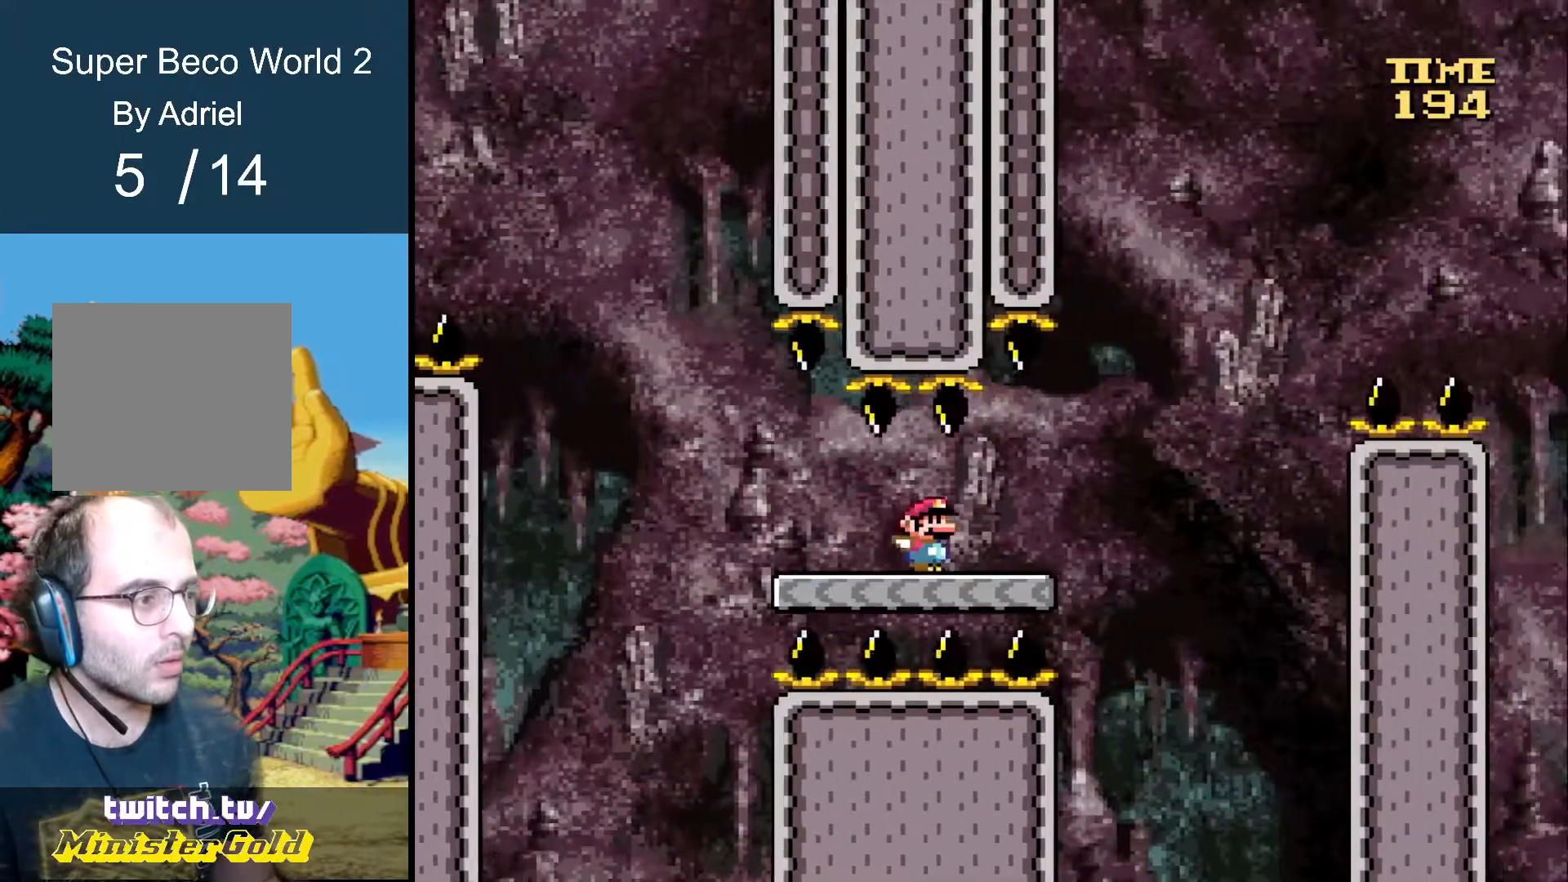
{"buttons": ["A", "R1", "DPAD_RIGHT"], "events": [[167, "A", "down"]]}
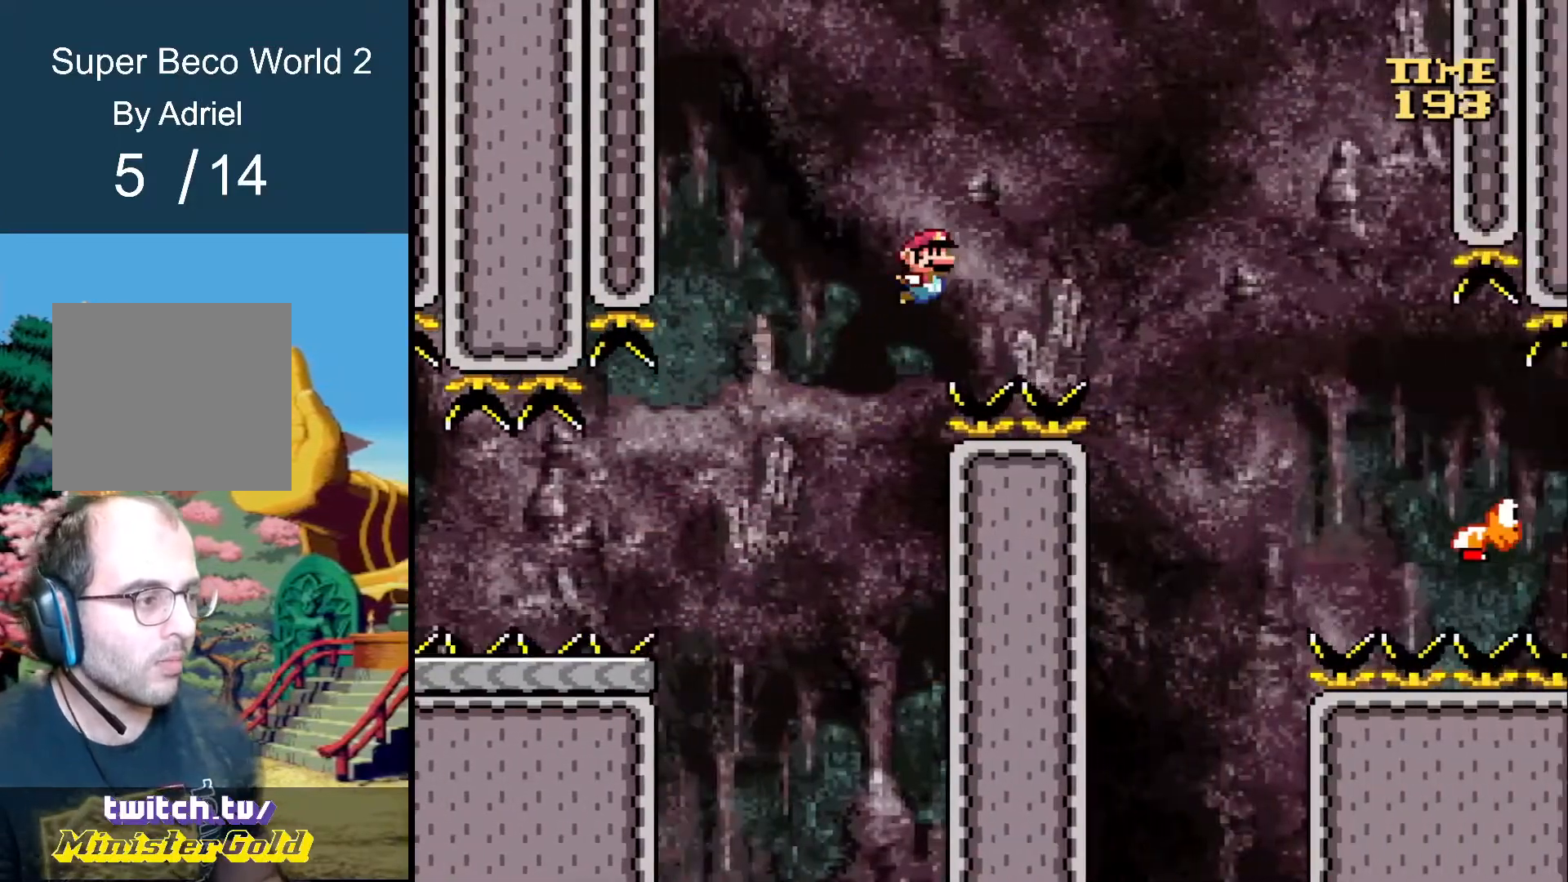
{"buttons": ["R1", "DPAD_RIGHT"], "events": [[501, "A", "up"]]}
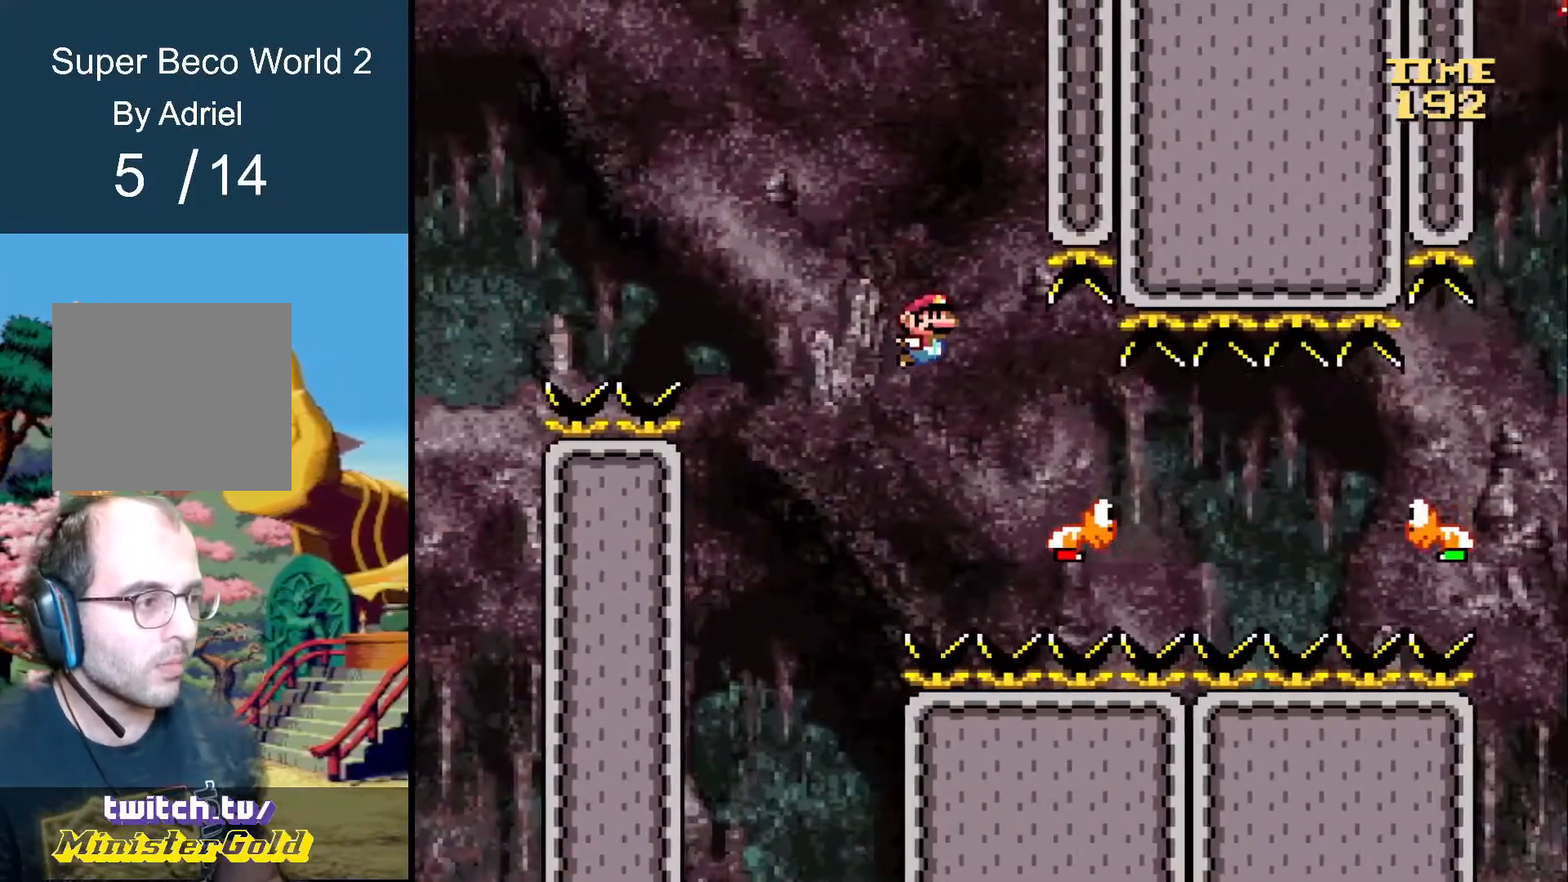
{"buttons": ["A", "R1", "DPAD_RIGHT"], "events": [[200, "A", "down"]]}
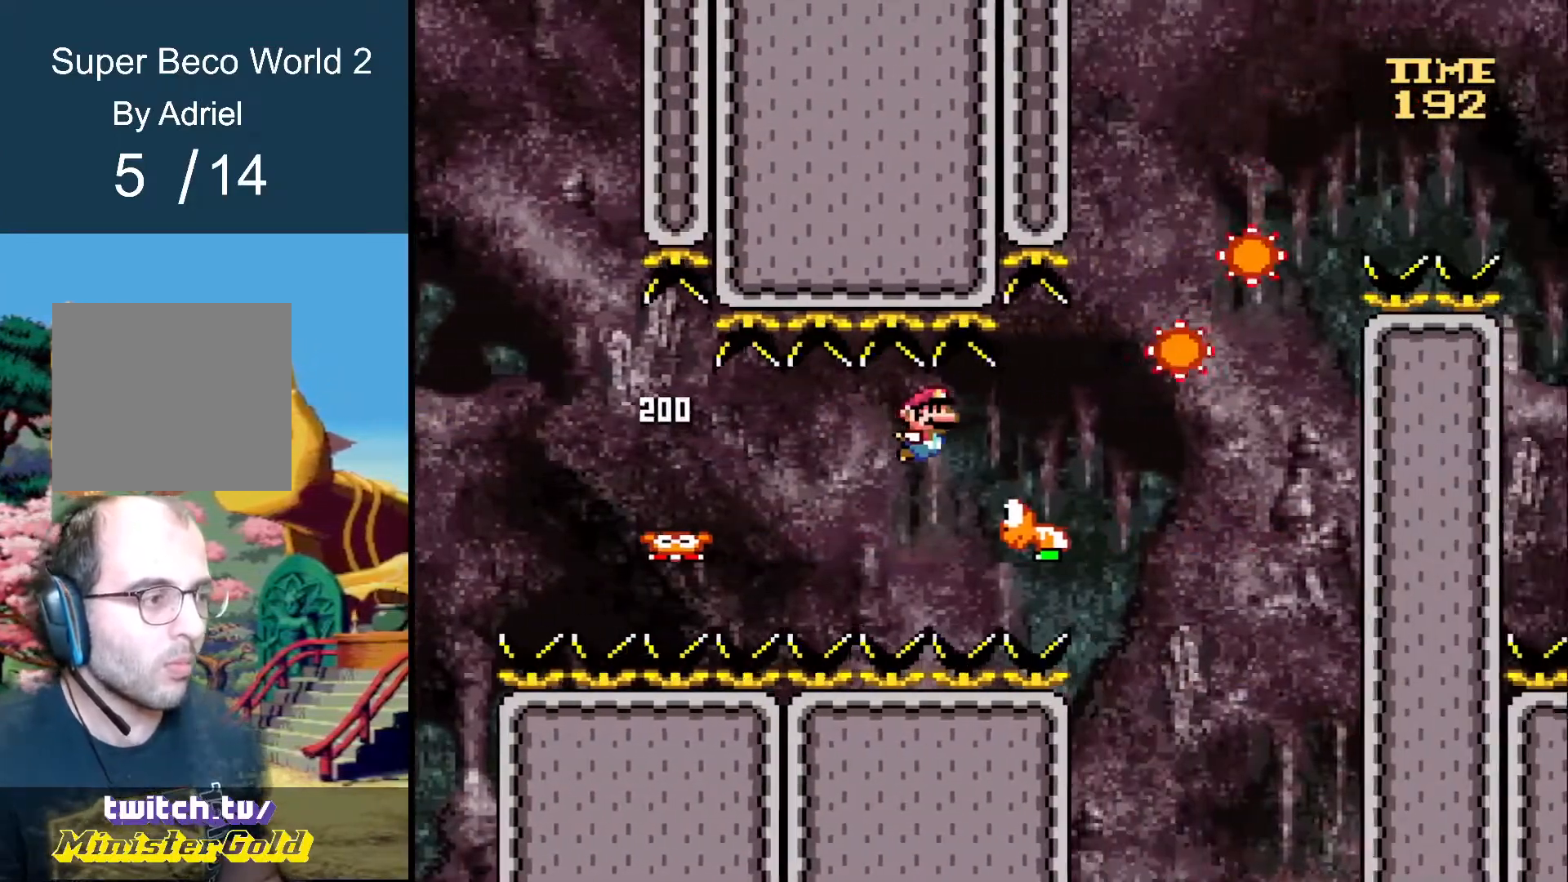
{"buttons": ["A", "R1", "DPAD_RIGHT"], "events": []}
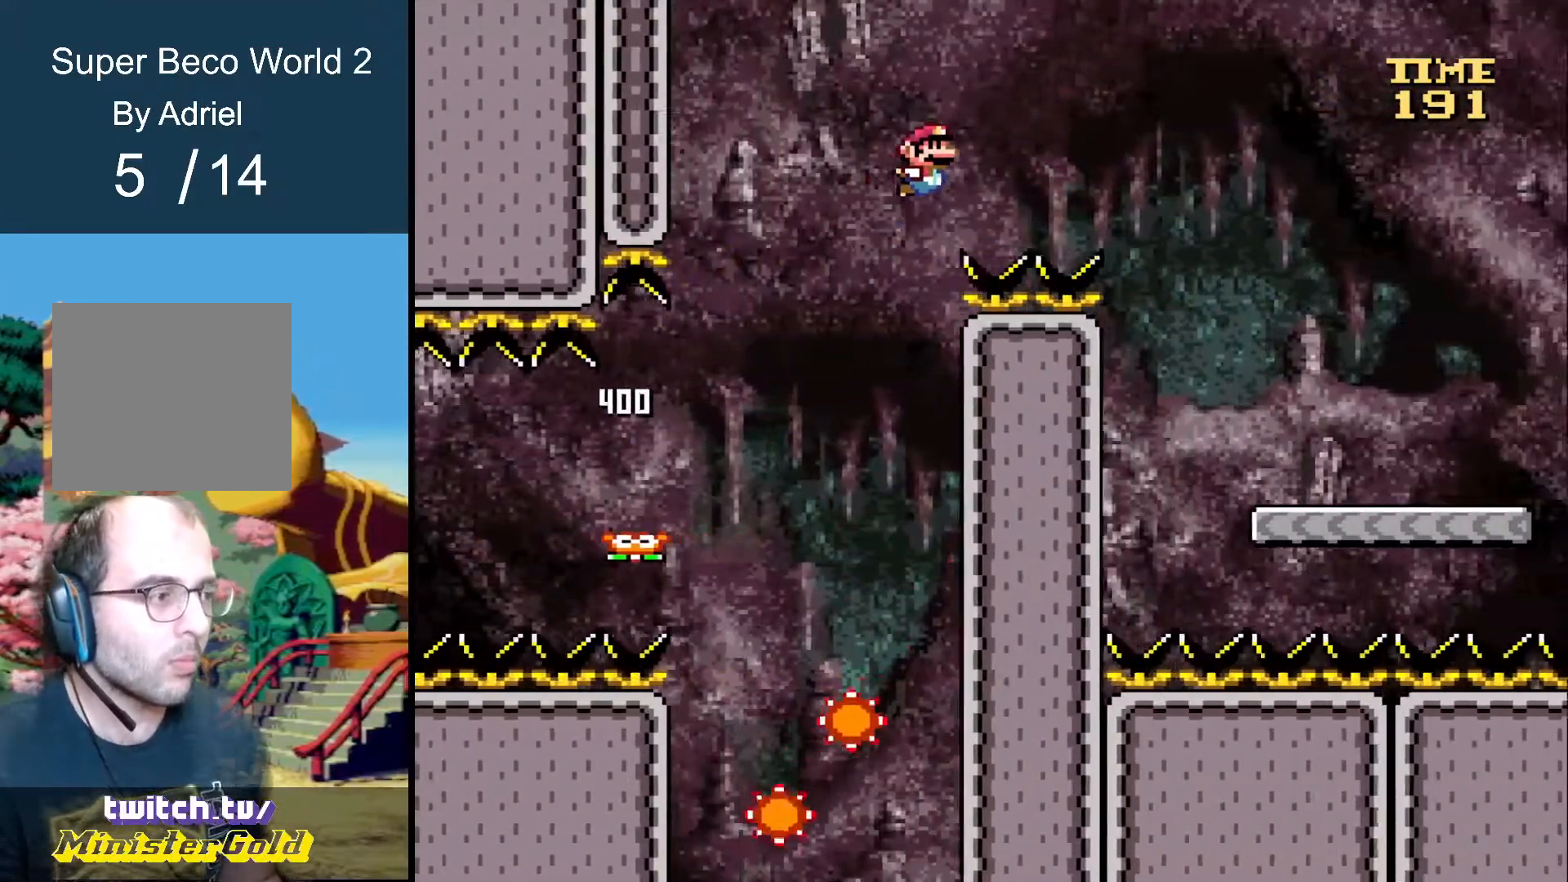
{"buttons": ["R1", "DPAD_RIGHT"], "events": [[434, "A", "up"]]}
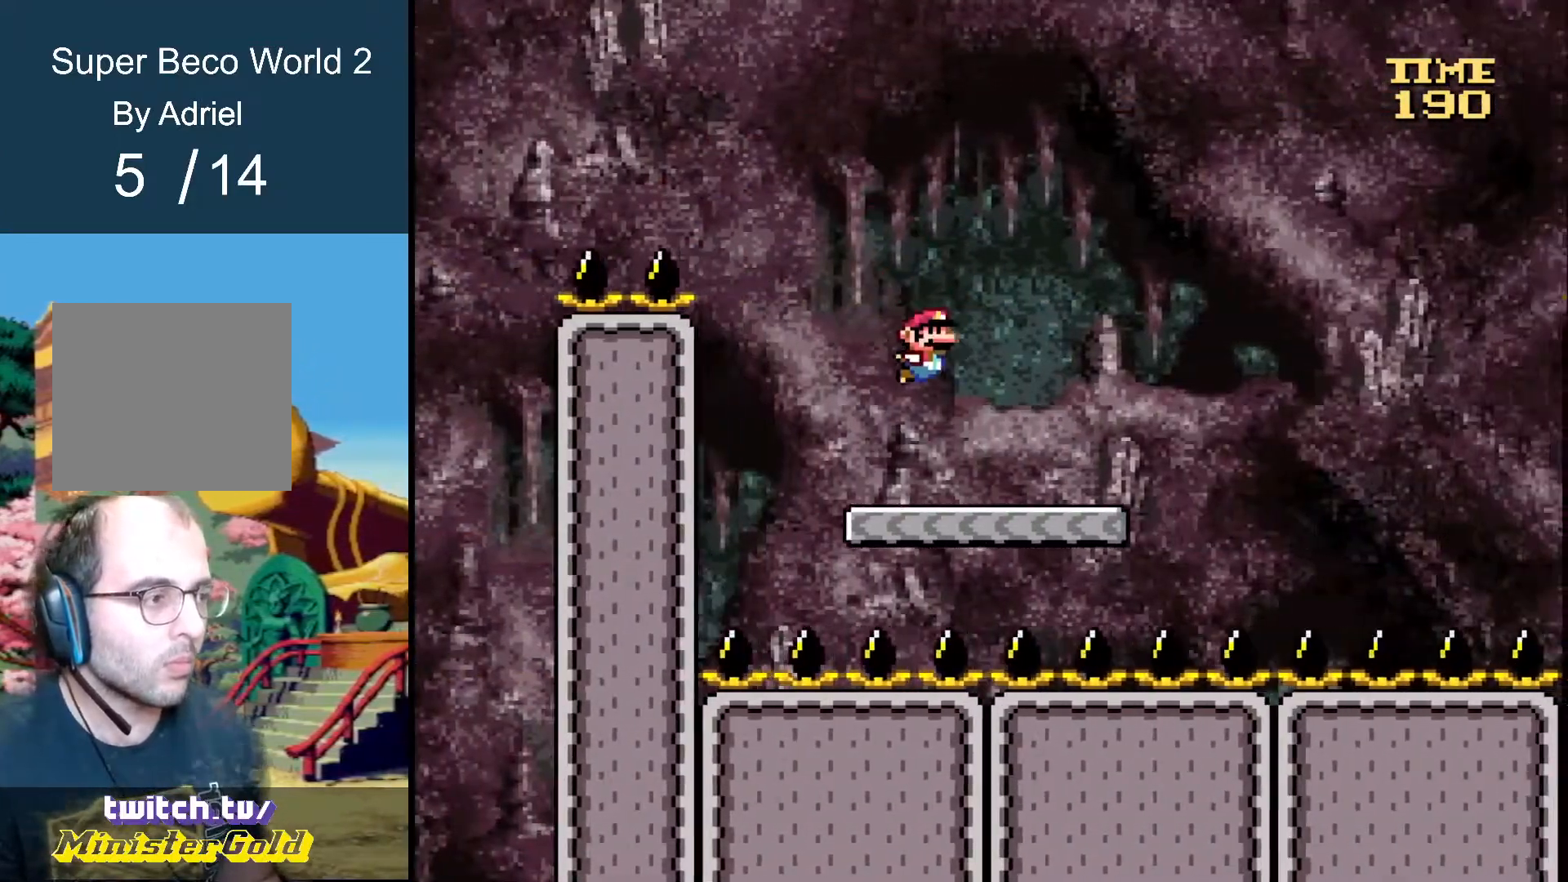
{"buttons": ["A", "R1", "DPAD_RIGHT"], "events": [[234, "A", "down"]]}
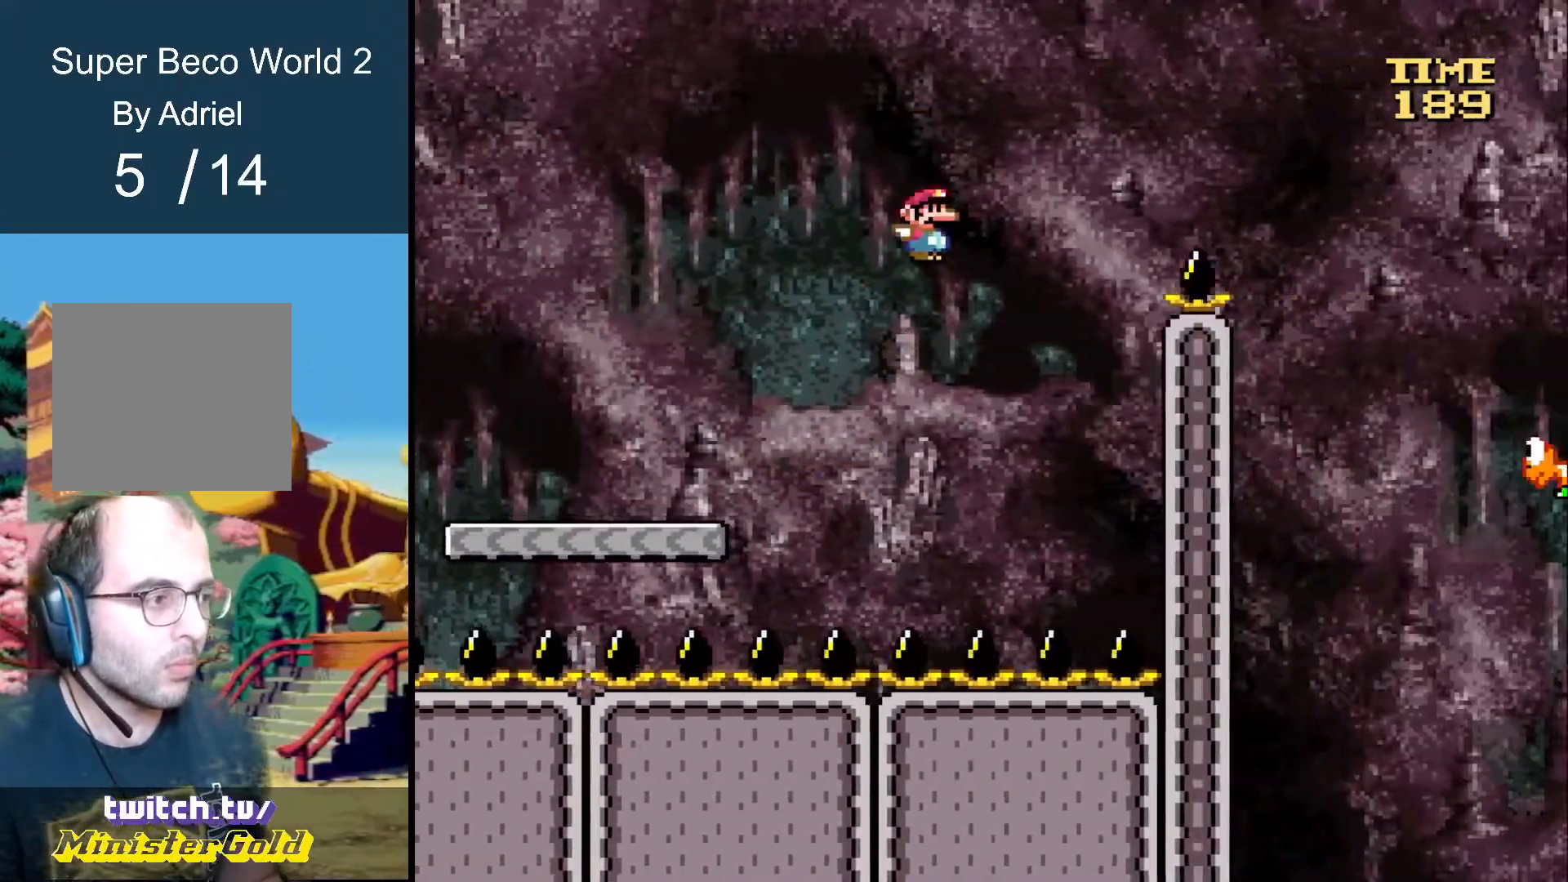
{"buttons": ["A", "R1", "DPAD_RIGHT"], "events": []}
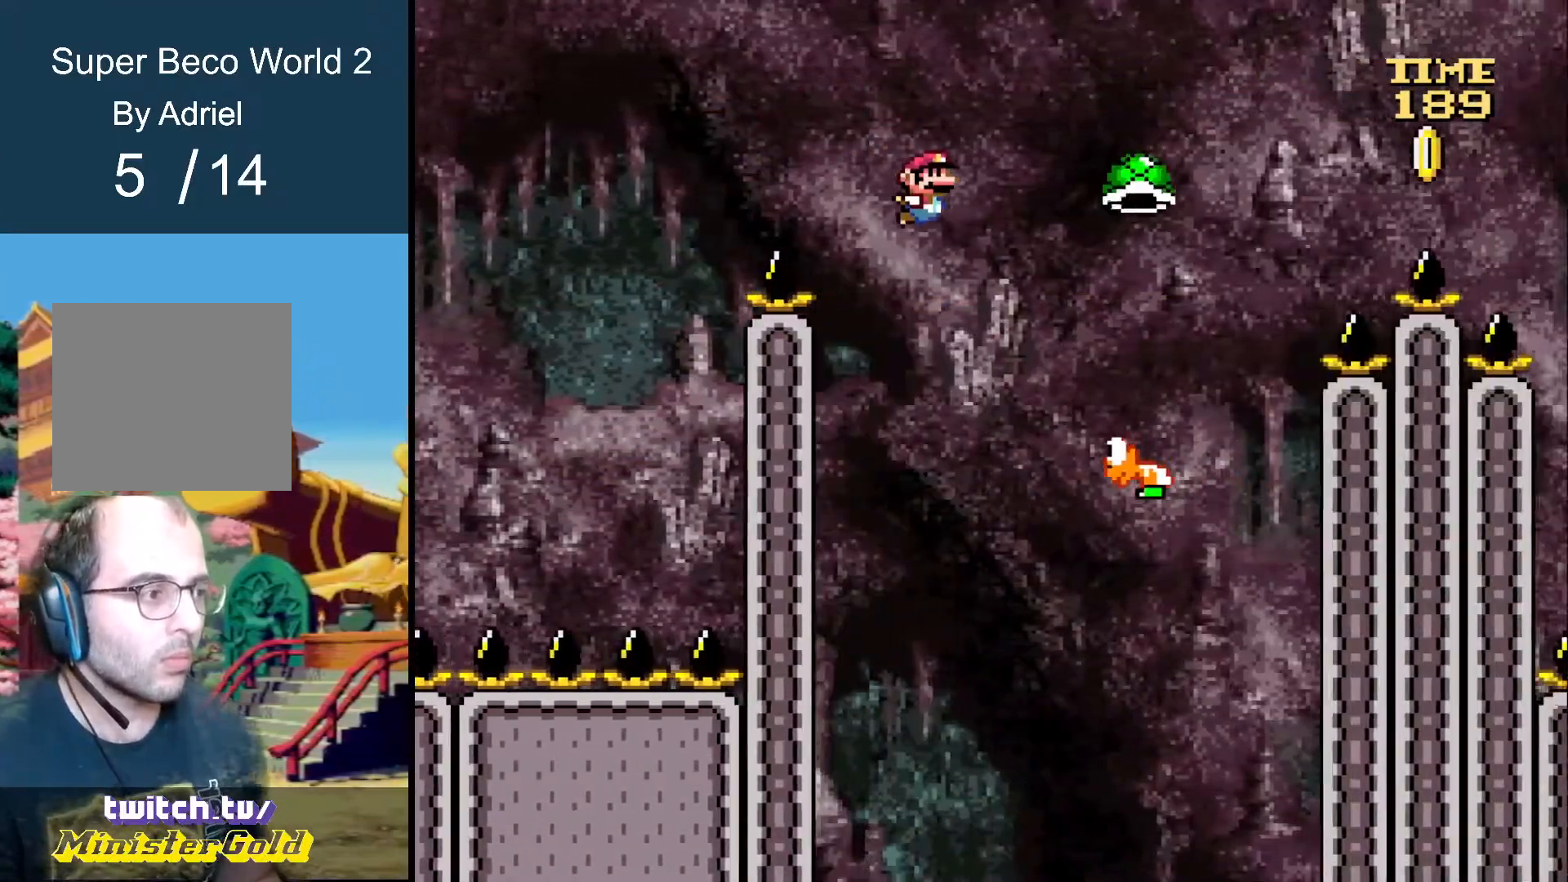
{"buttons": ["A", "R1", "DPAD_RIGHT"], "events": []}
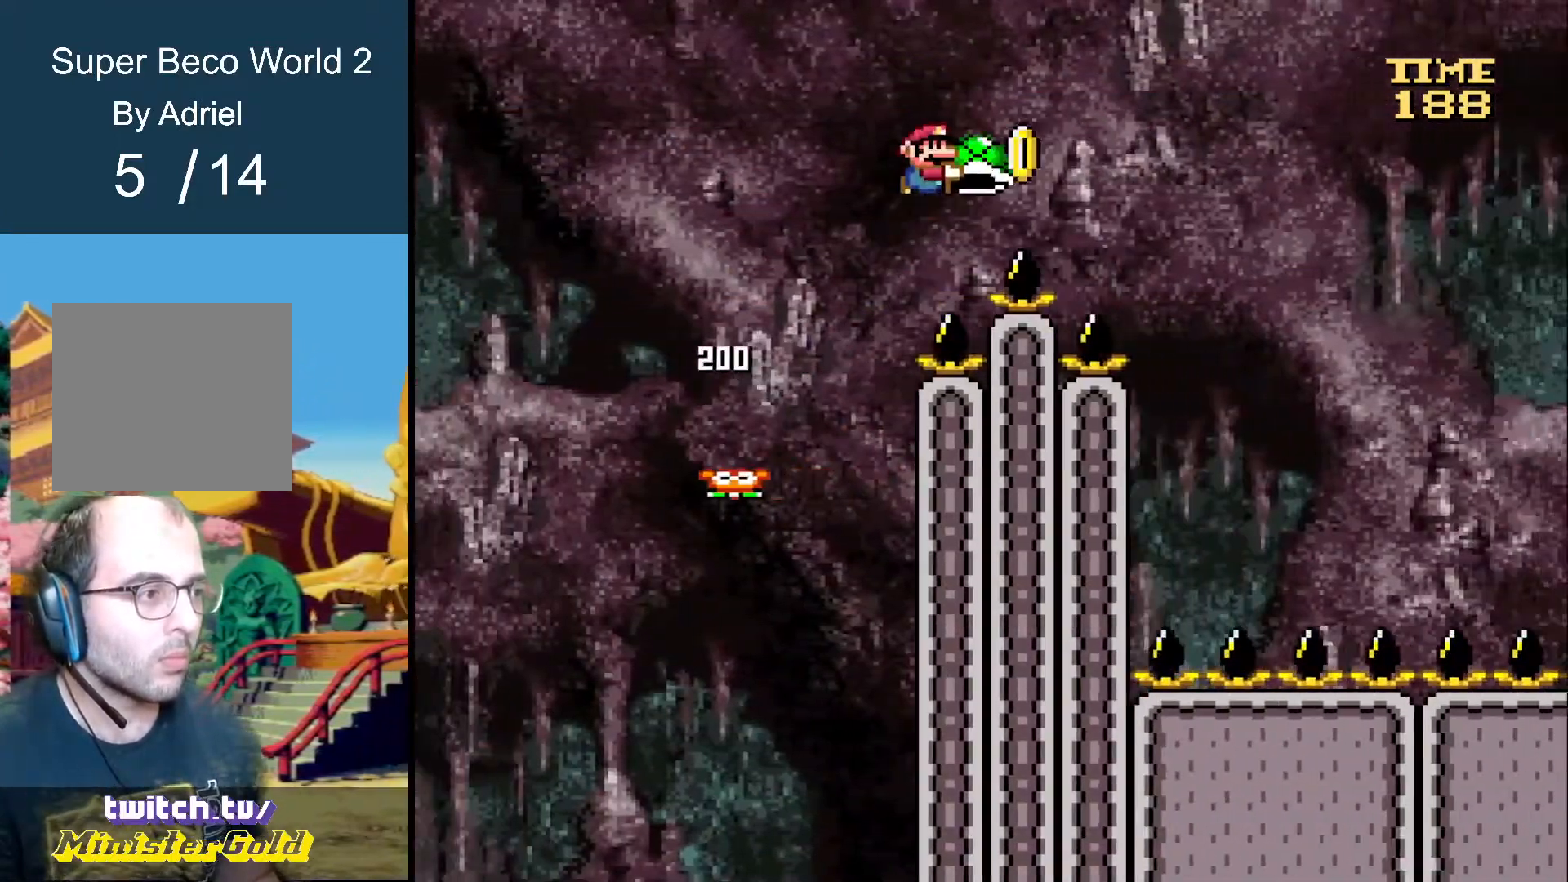
{"buttons": ["A", "R1", "DPAD_RIGHT"], "events": [[100, "R1", "up"], [133, "R1", "down"]]}
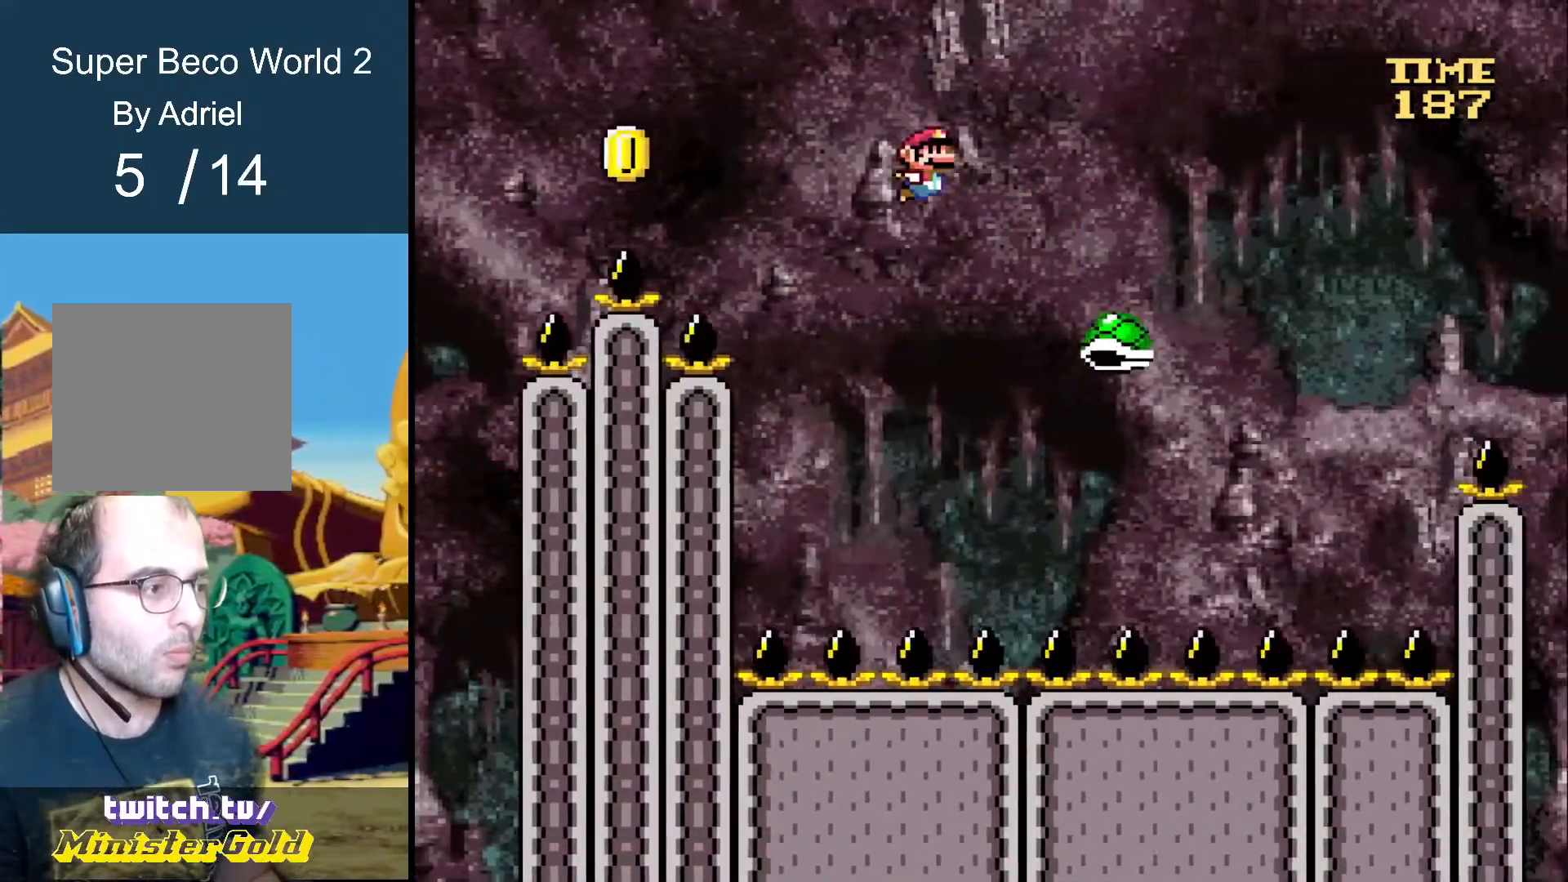
{"buttons": ["A", "R1", "DPAD_RIGHT"], "events": []}
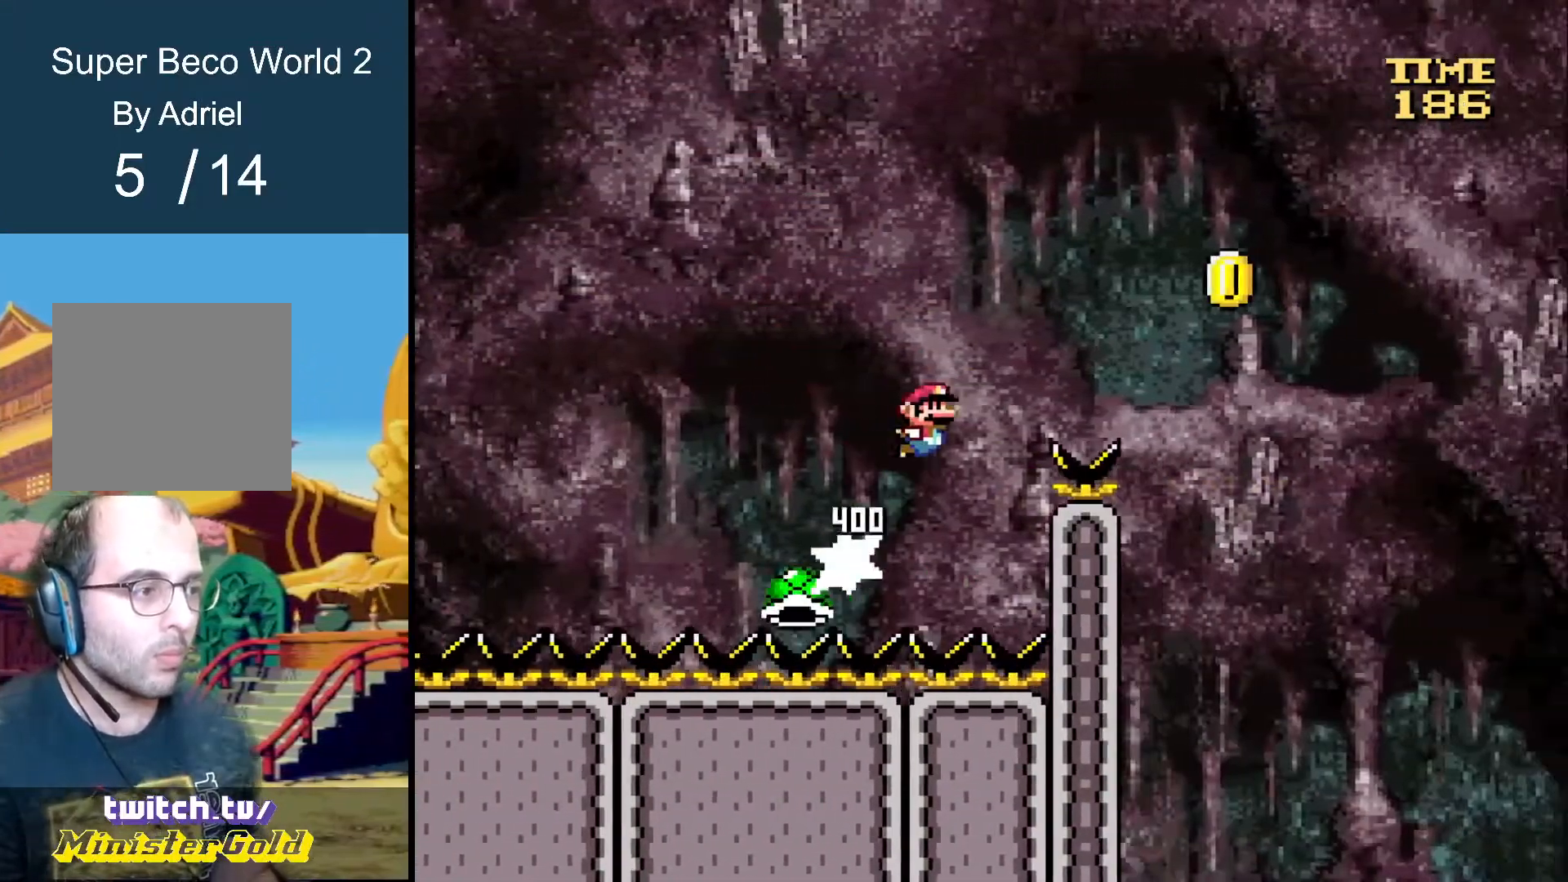
{"buttons": ["A", "R1", "DPAD_RIGHT"], "events": [[367, "R1", "up"], [434, "R1", "down"]]}
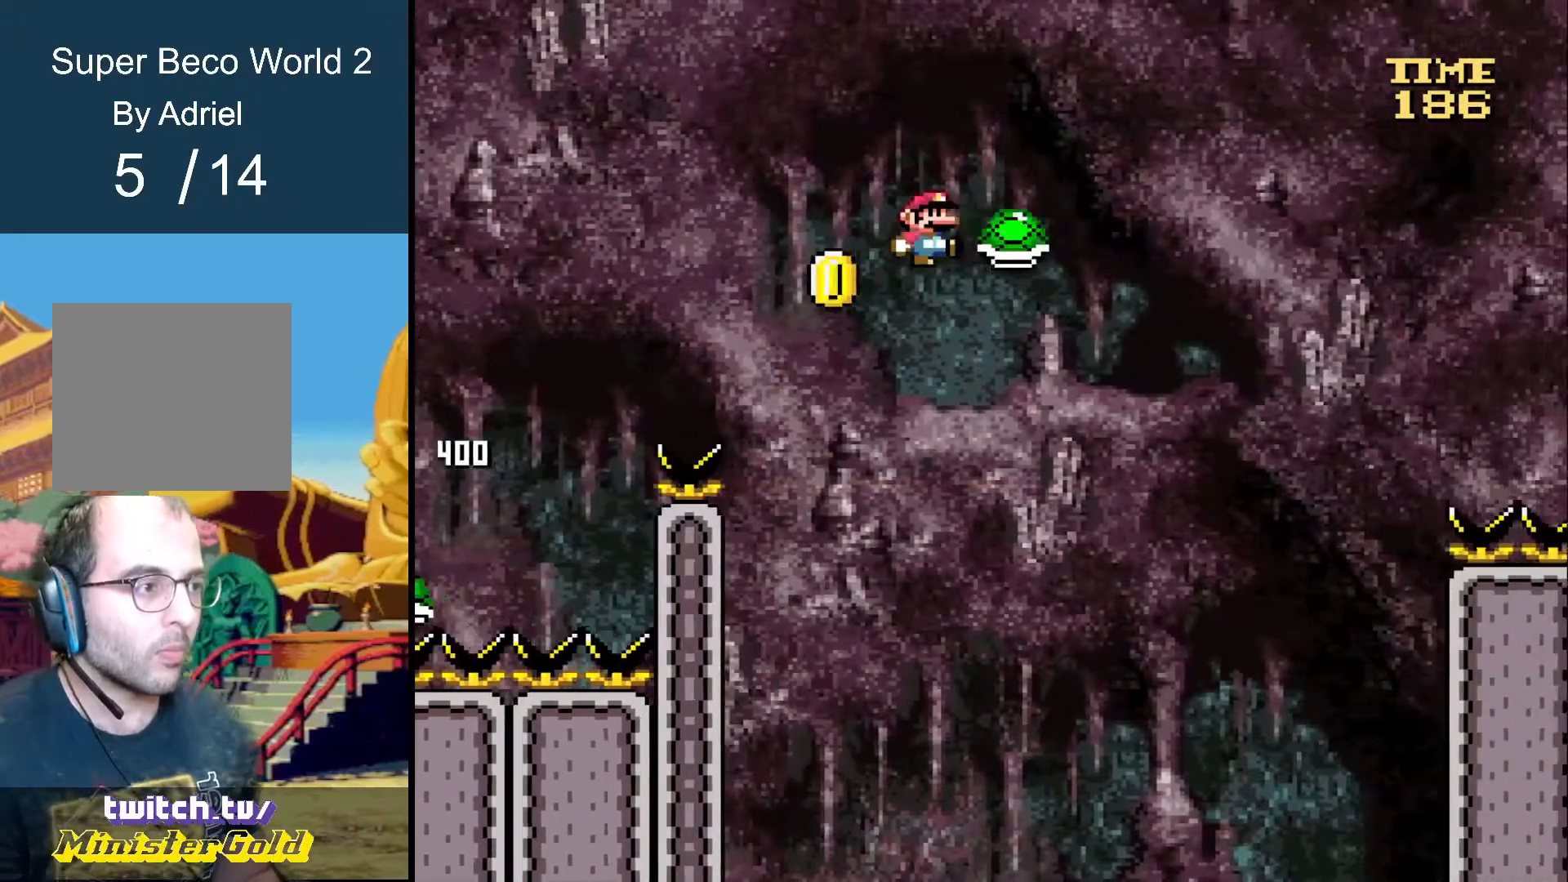
{"buttons": ["A", "R1", "DPAD_RIGHT"], "events": []}
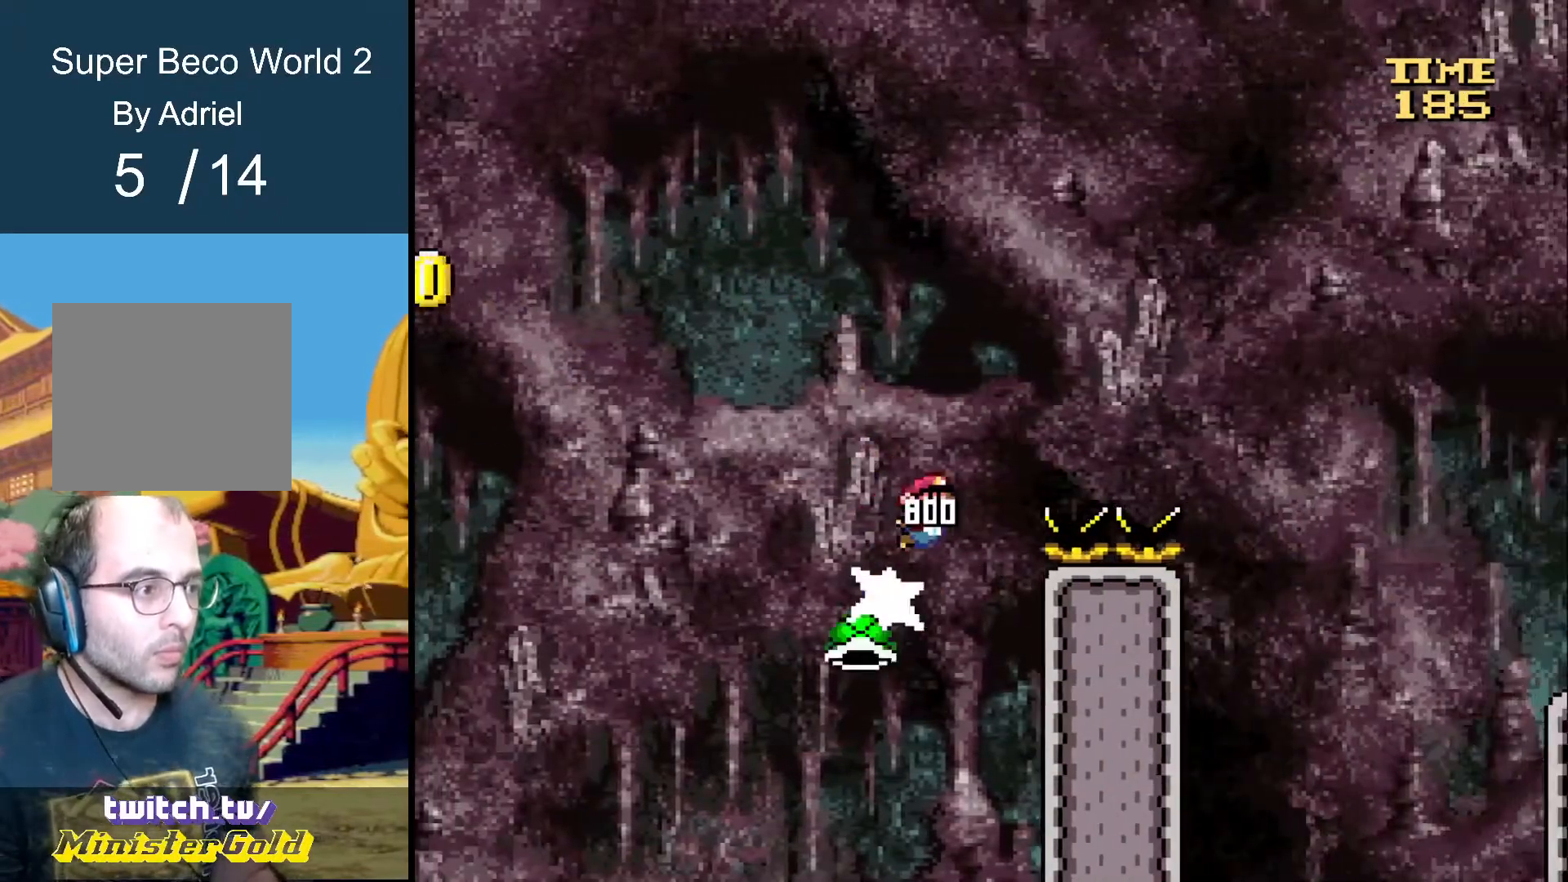
{"buttons": ["A", "R1", "DPAD_RIGHT"], "events": []}
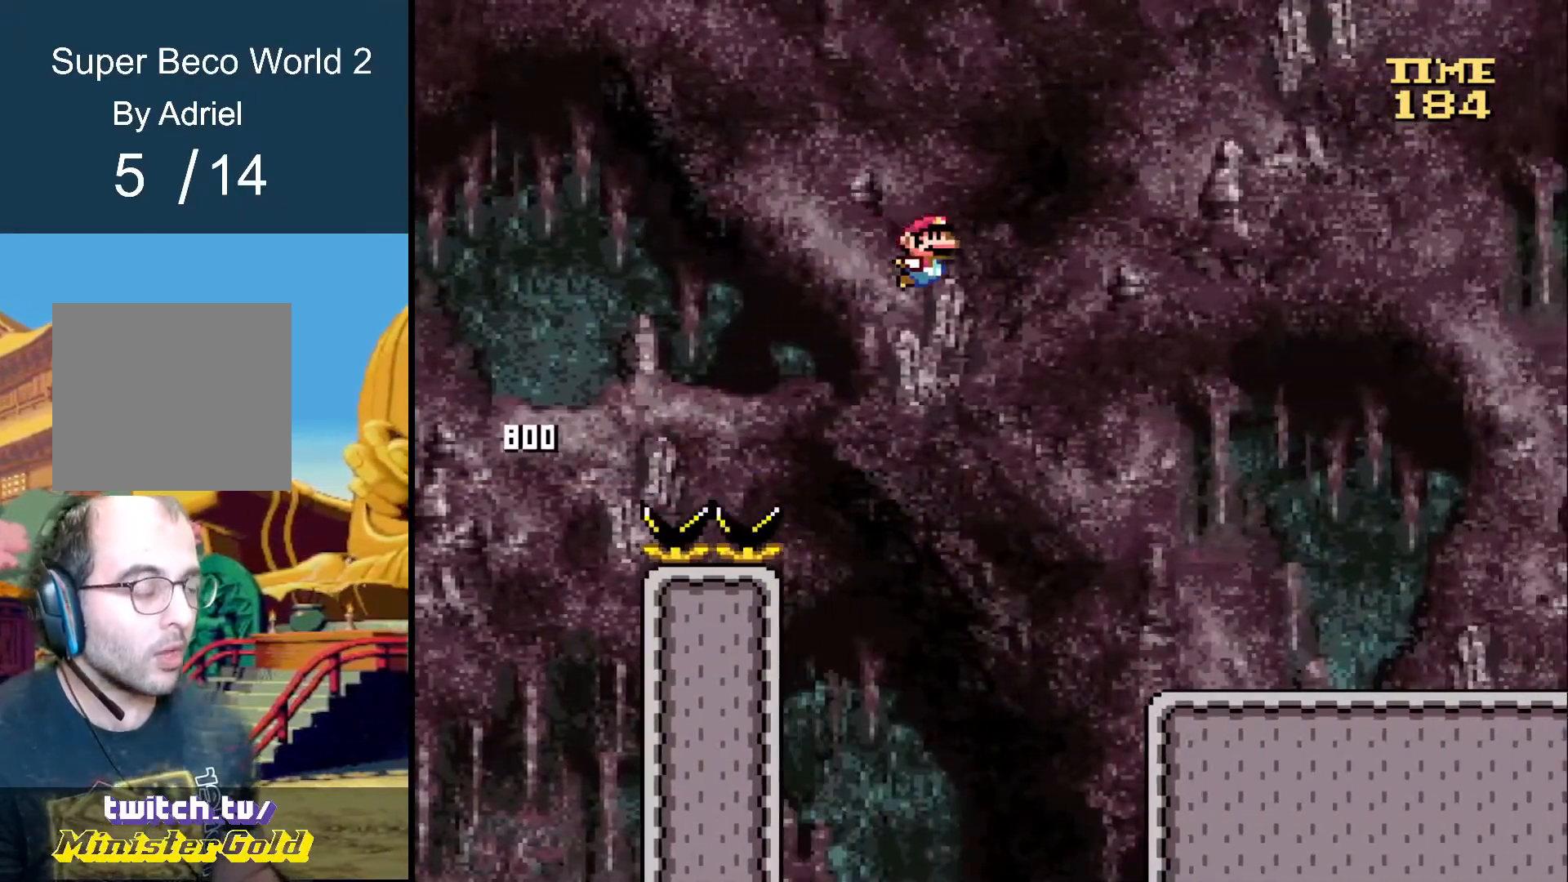
{"buttons": ["A", "R1", "DPAD_RIGHT"], "events": []}
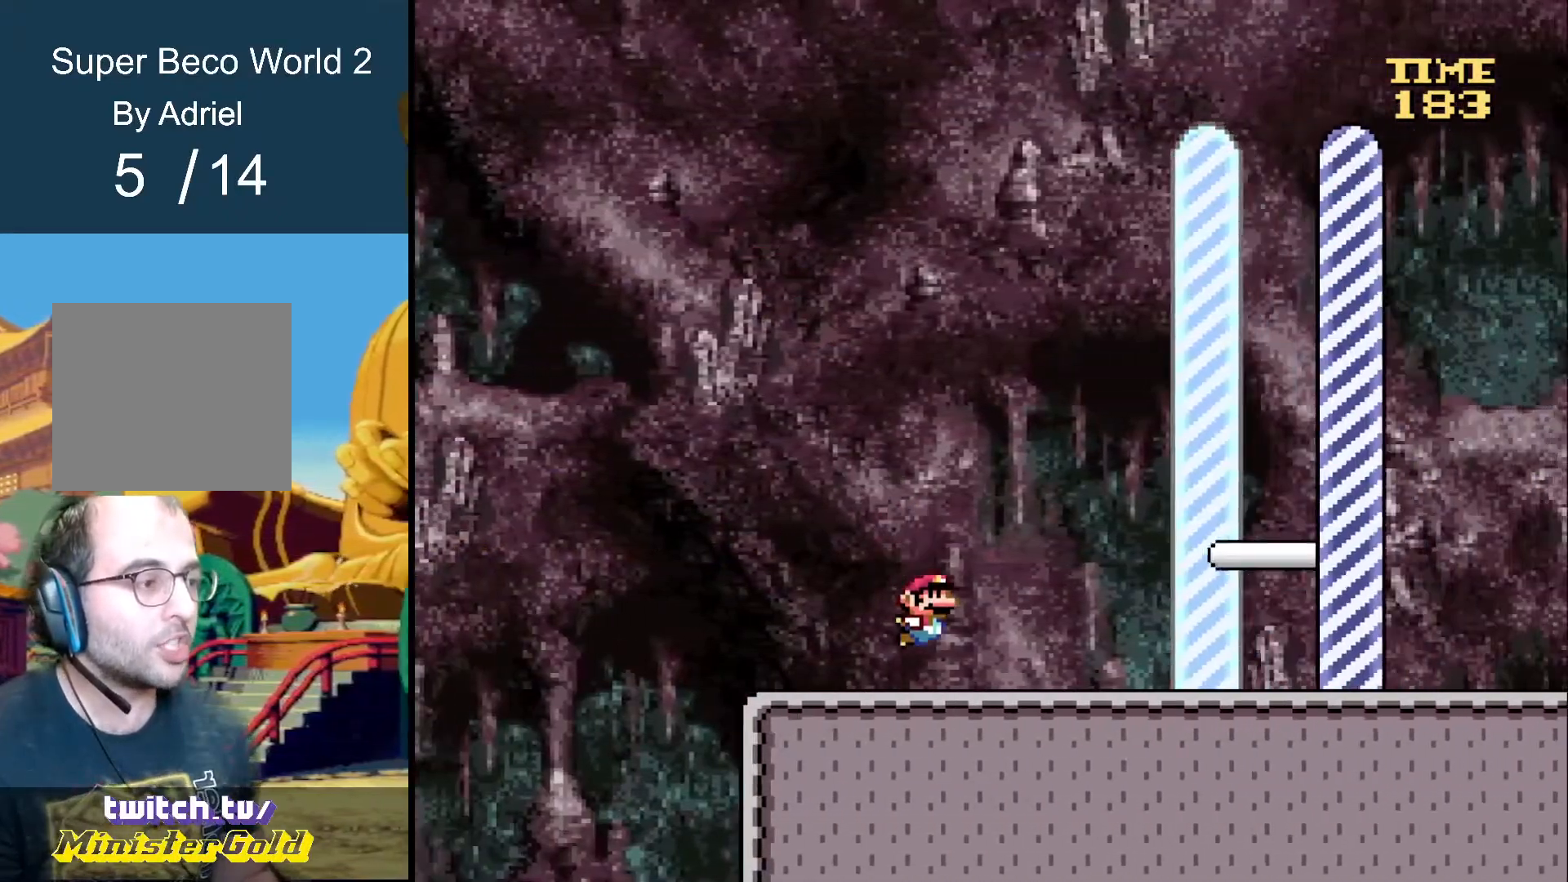
{"buttons": ["A", "R1", "DPAD_RIGHT"], "events": [[67, "A", "up"], [167, "A", "down"]]}
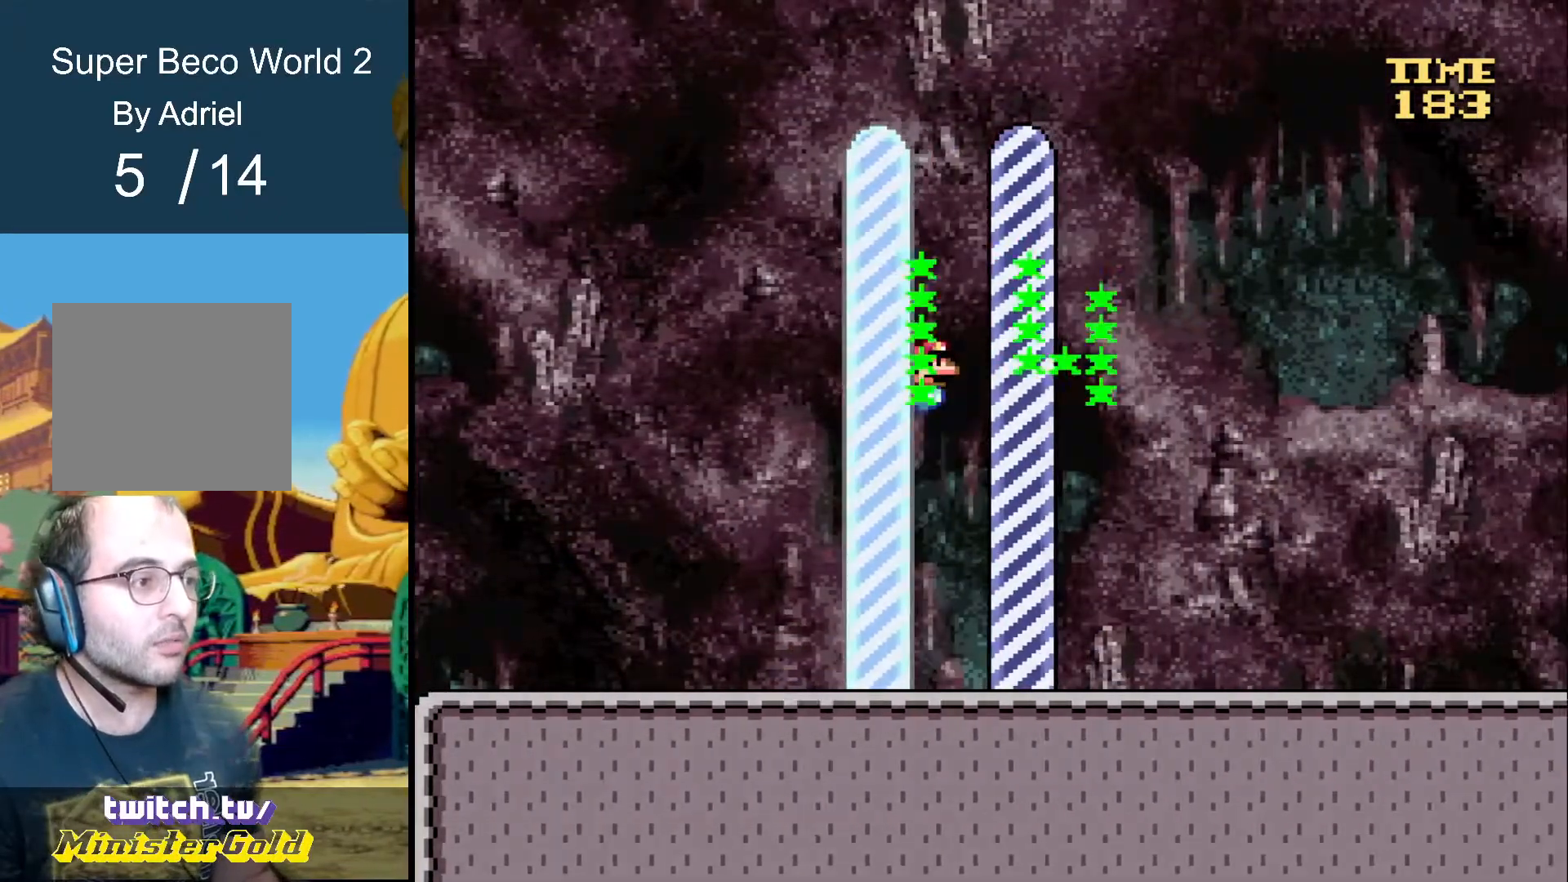
{"buttons": [], "events": [[201, "A", "up"], [234, "R1", "up"], [468, "DPAD_RIGHT", "up"]]}
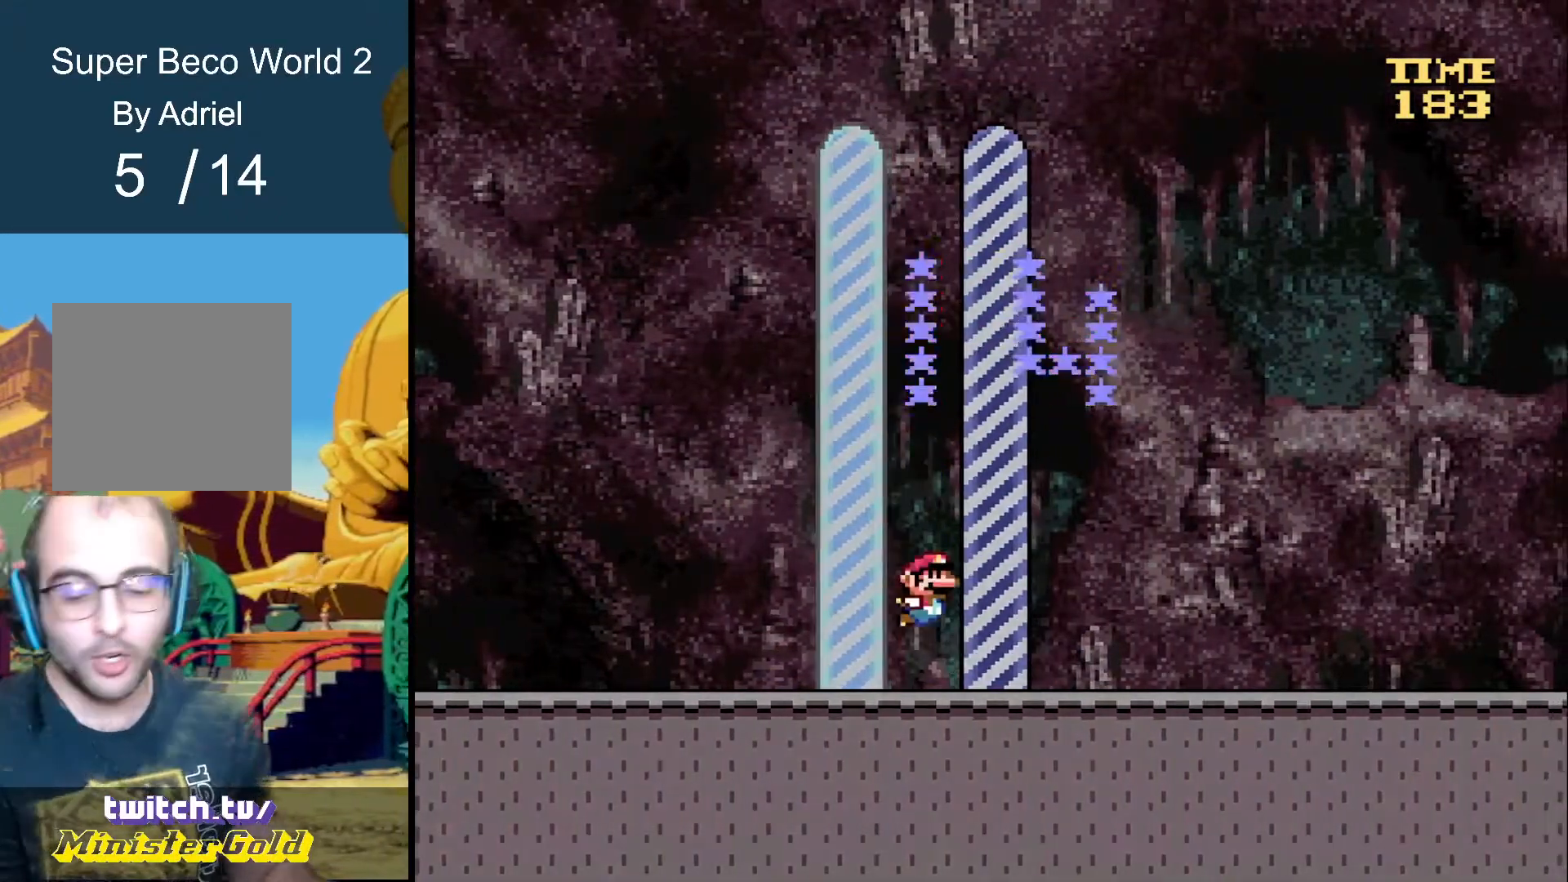
{"buttons": [], "events": []}